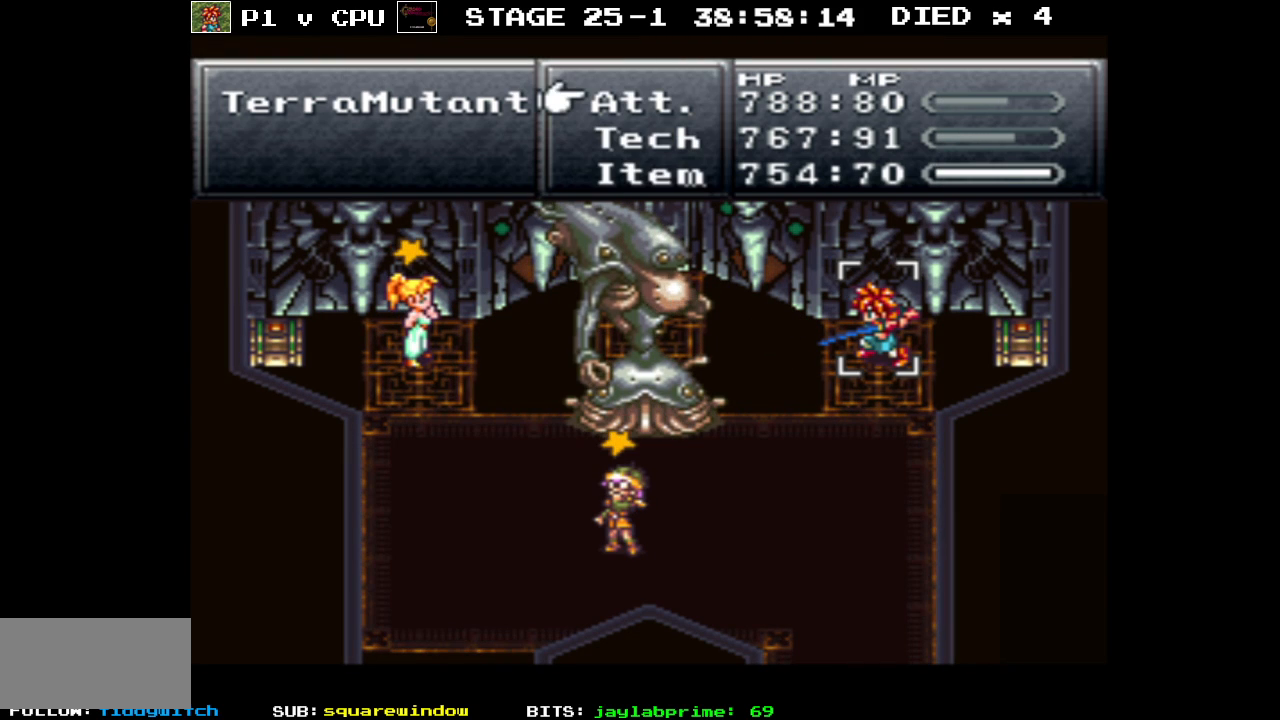
Gameplay with a controller (Nintendo layout); each line is a JSON object with the inputs held at the frame after it. "events" lists button and stick changes between this image and that frame as [ms after this image, input, new state], when the widget could be followed in between. Not read: L3 R1 R3.
{"buttons": [], "events": [[33, "DPAD_DOWN", "down"], [133, "DPAD_DOWN", "up"], [267, "A", "down"], [333, "A", "up"]]}
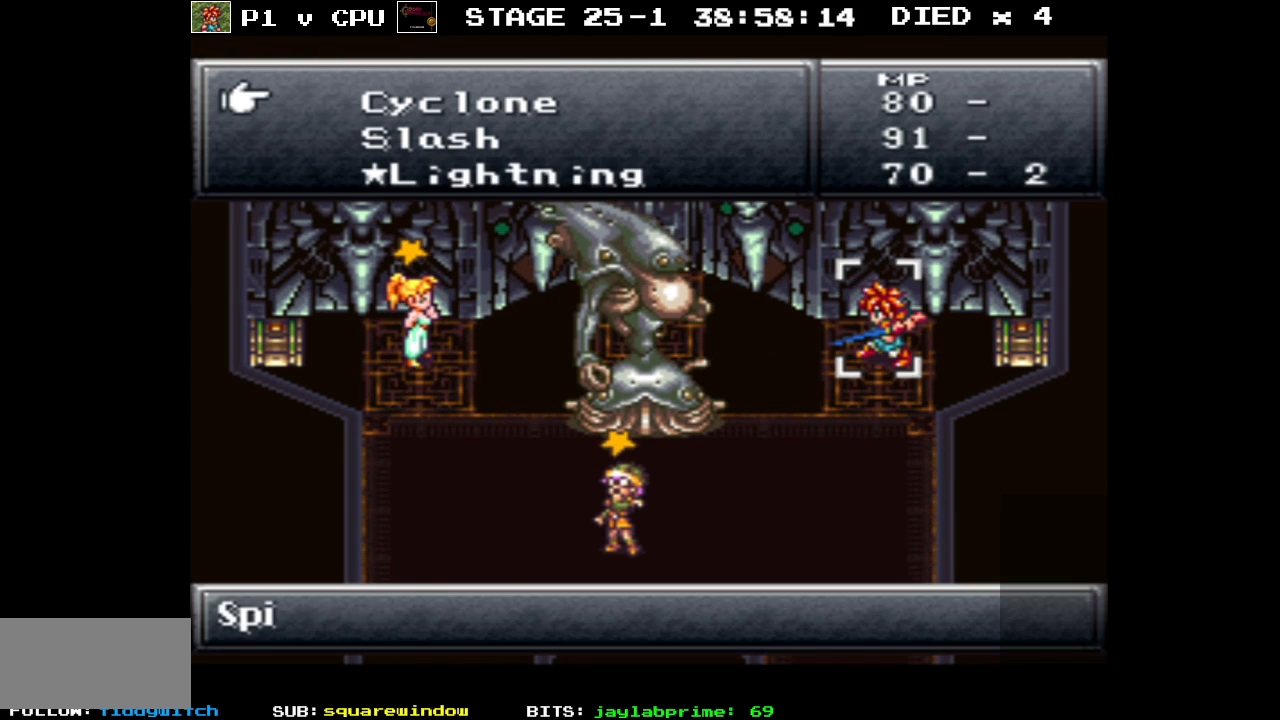
{"buttons": [], "events": []}
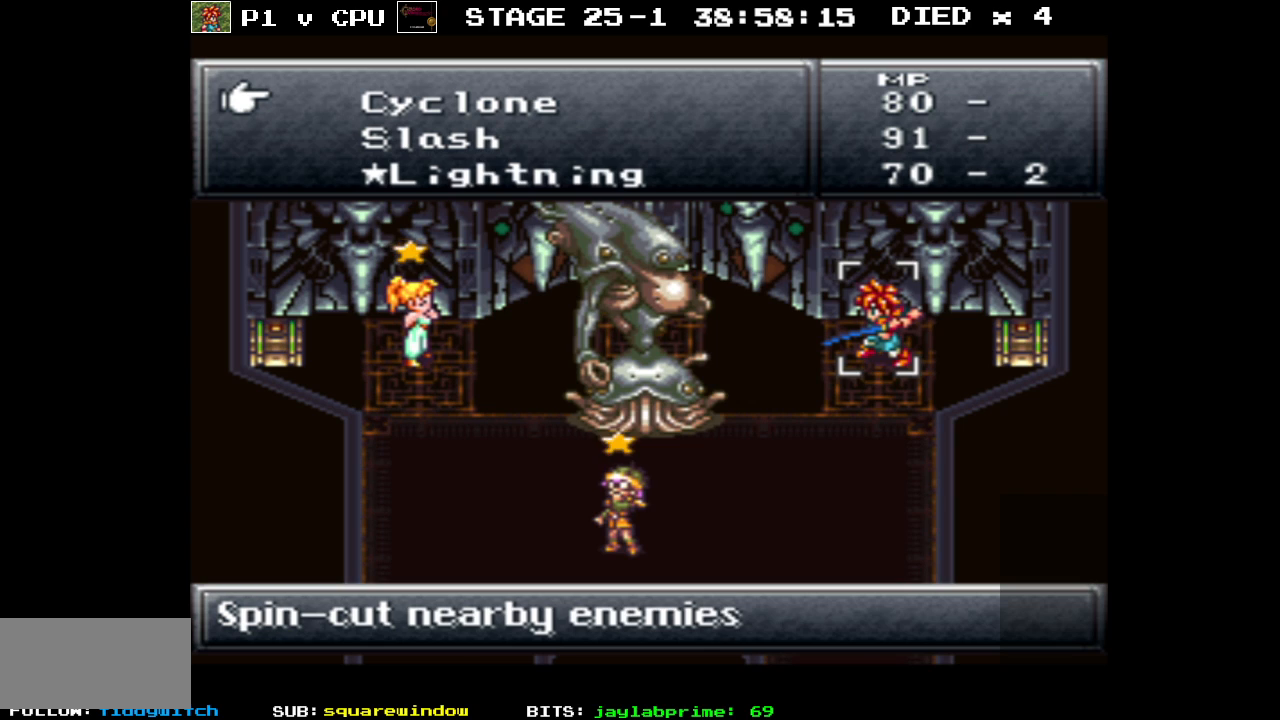
{"buttons": [], "events": []}
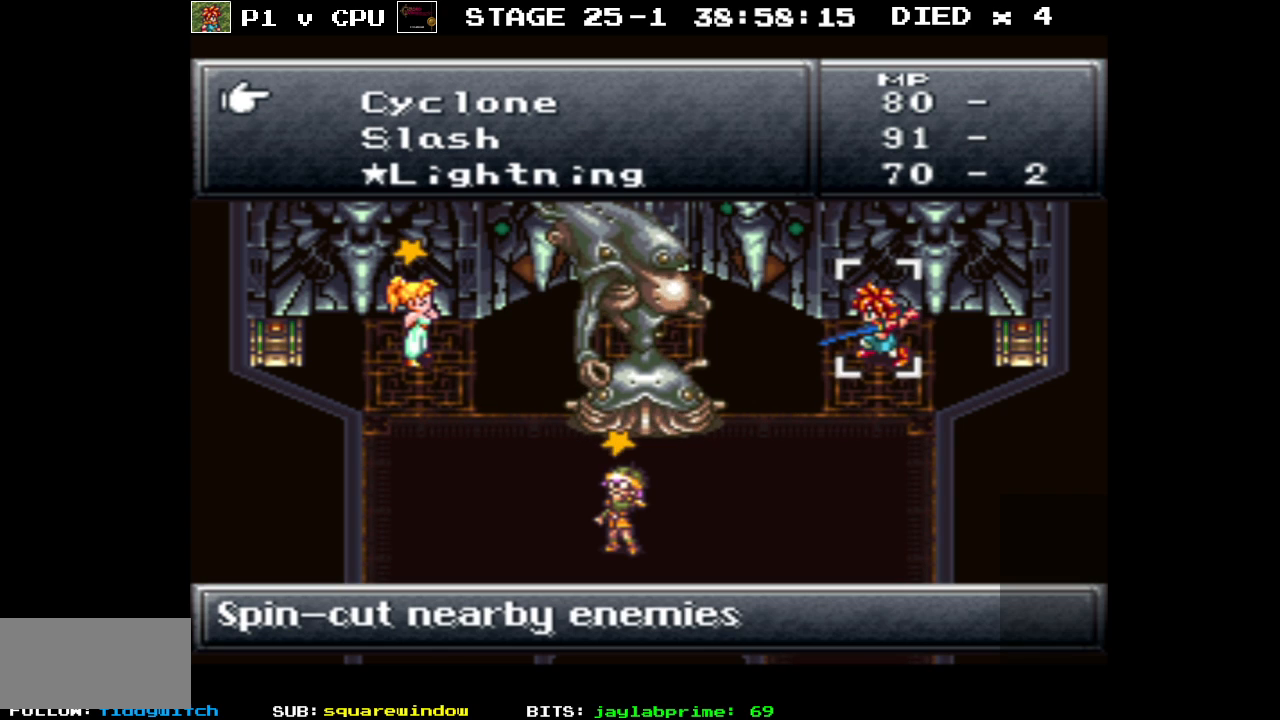
{"buttons": [], "events": []}
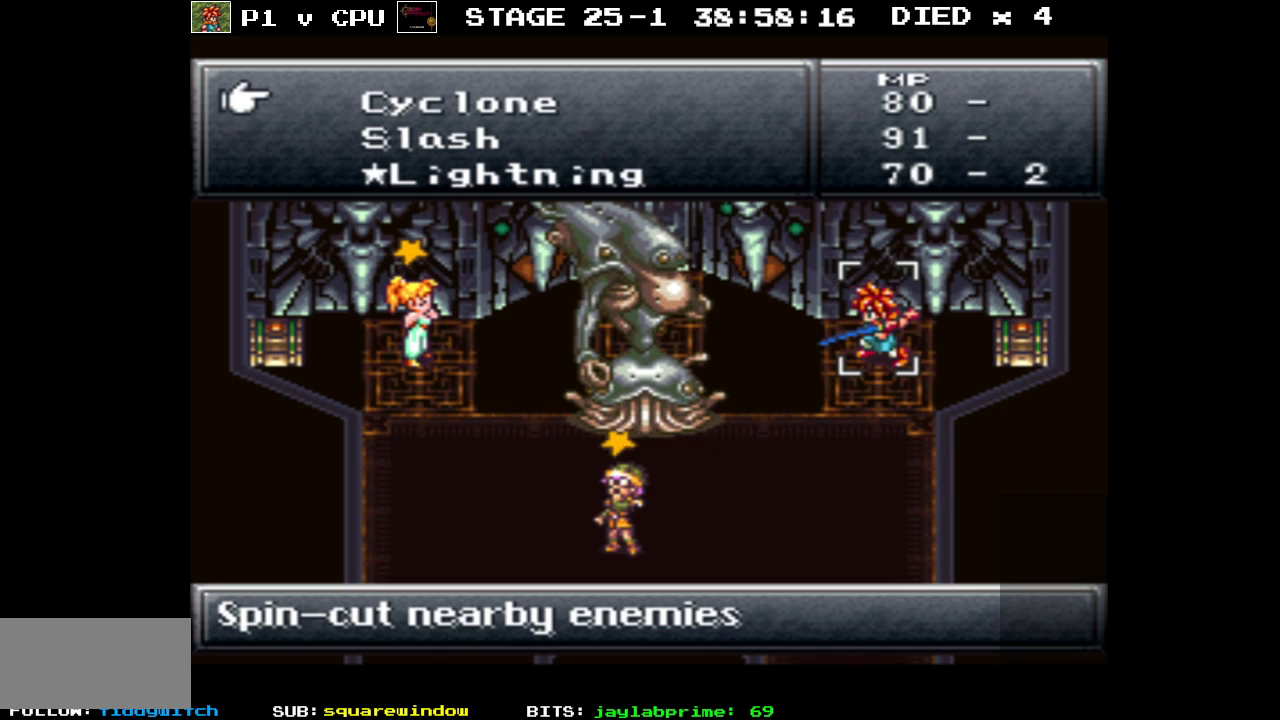
{"buttons": [], "events": []}
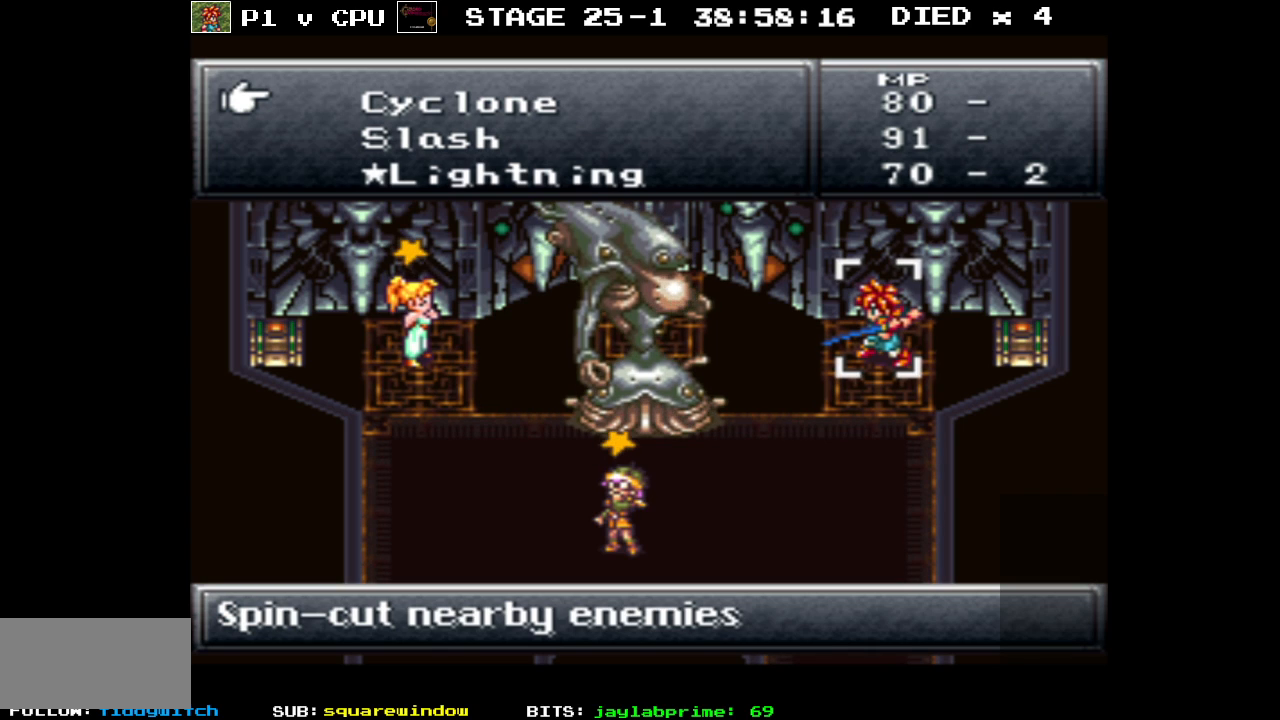
{"buttons": [], "events": [[67, "DPAD_DOWN", "down"], [150, "DPAD_DOWN", "up"]]}
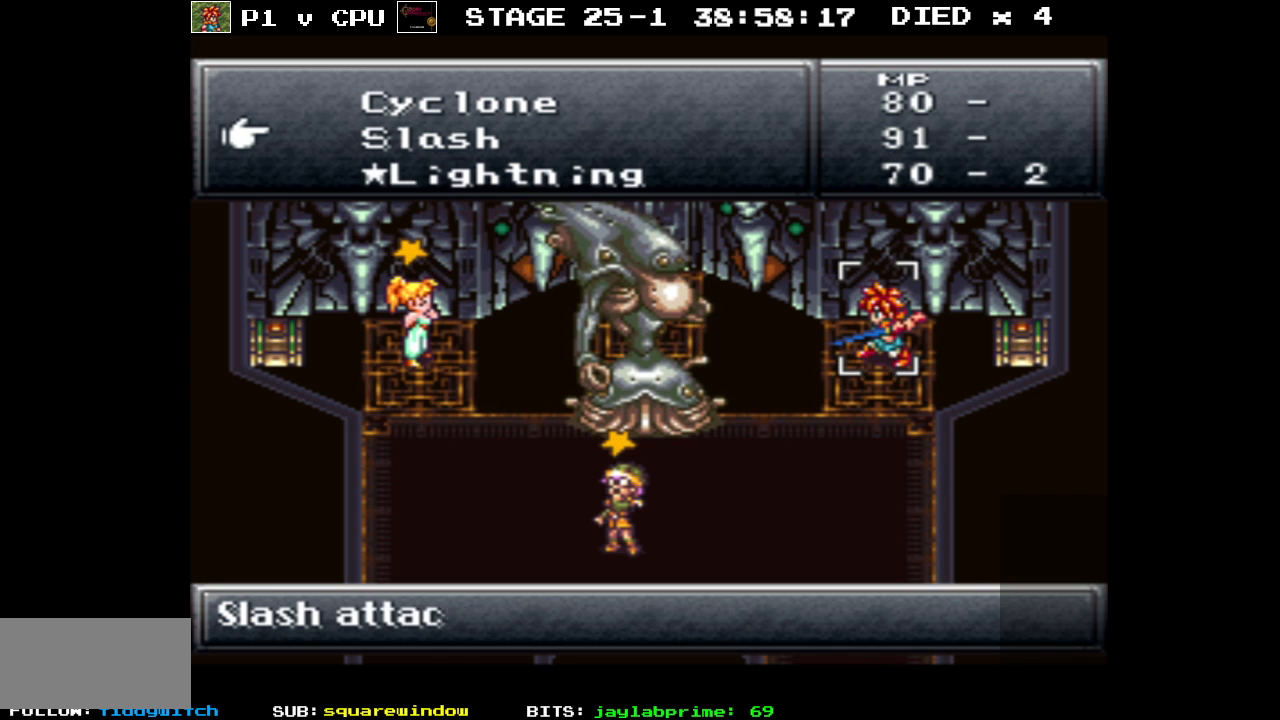
{"buttons": [], "events": [[417, "DPAD_DOWN", "down"], [467, "DPAD_DOWN", "up"]]}
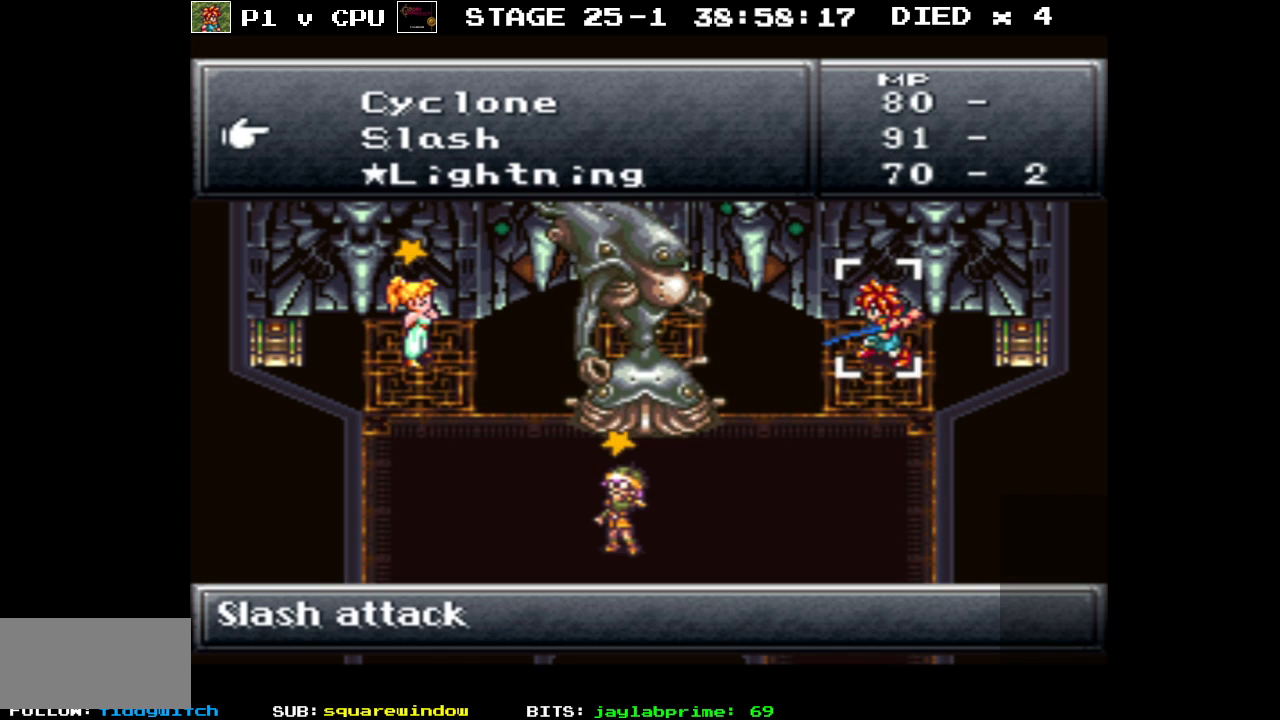
{"buttons": [], "events": [[67, "B", "down"], [133, "B", "up"], [217, "DPAD_DOWN", "down"], [333, "DPAD_DOWN", "up"], [383, "A", "down"], [450, "A", "up"]]}
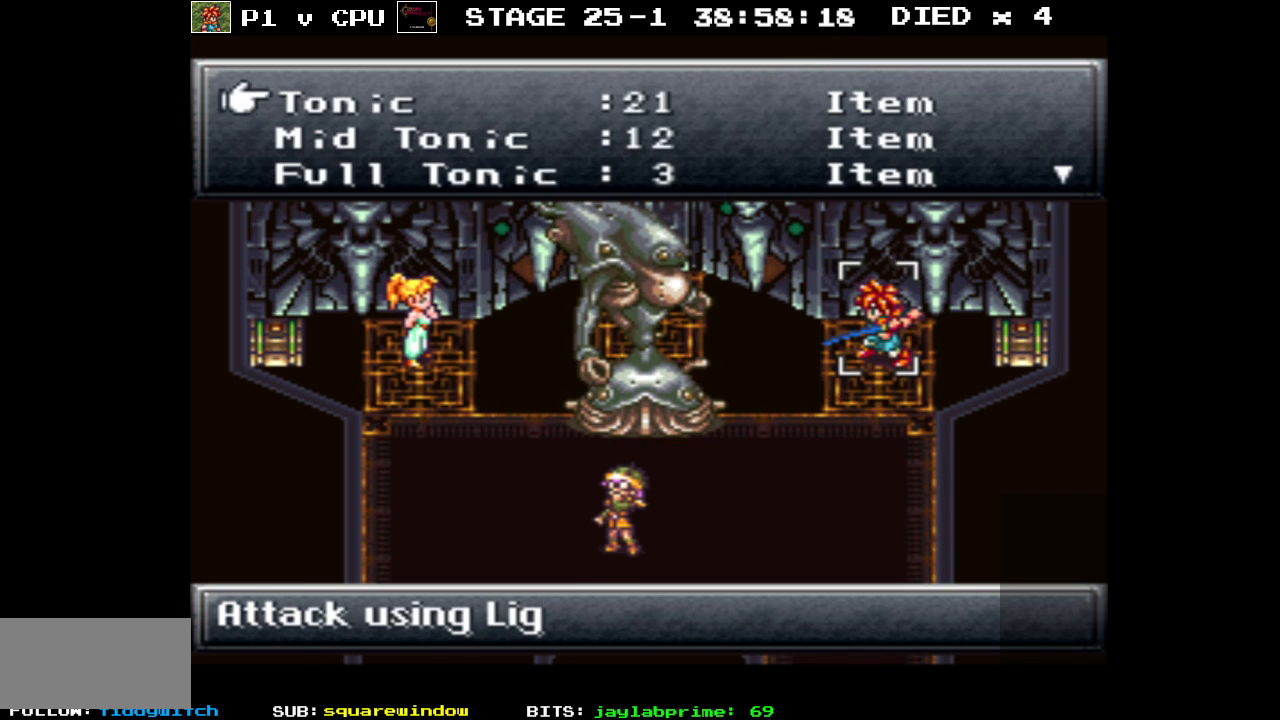
{"buttons": ["DPAD_DOWN"], "events": [[150, "DPAD_DOWN", "down"], [300, "DPAD_DOWN", "up"], [400, "DPAD_DOWN", "down"]]}
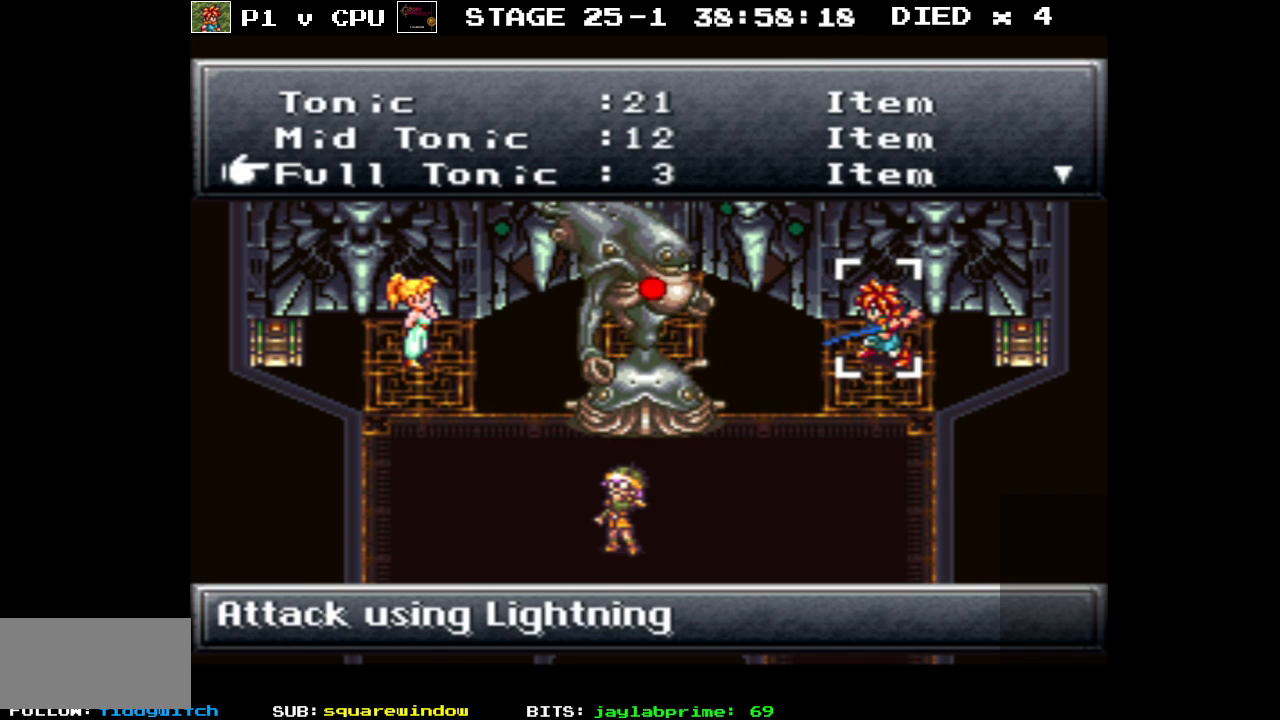
{"buttons": ["DPAD_DOWN"], "events": [[17, "DPAD_DOWN", "up"], [100, "DPAD_DOWN", "down"], [217, "DPAD_DOWN", "up"], [500, "DPAD_DOWN", "down"]]}
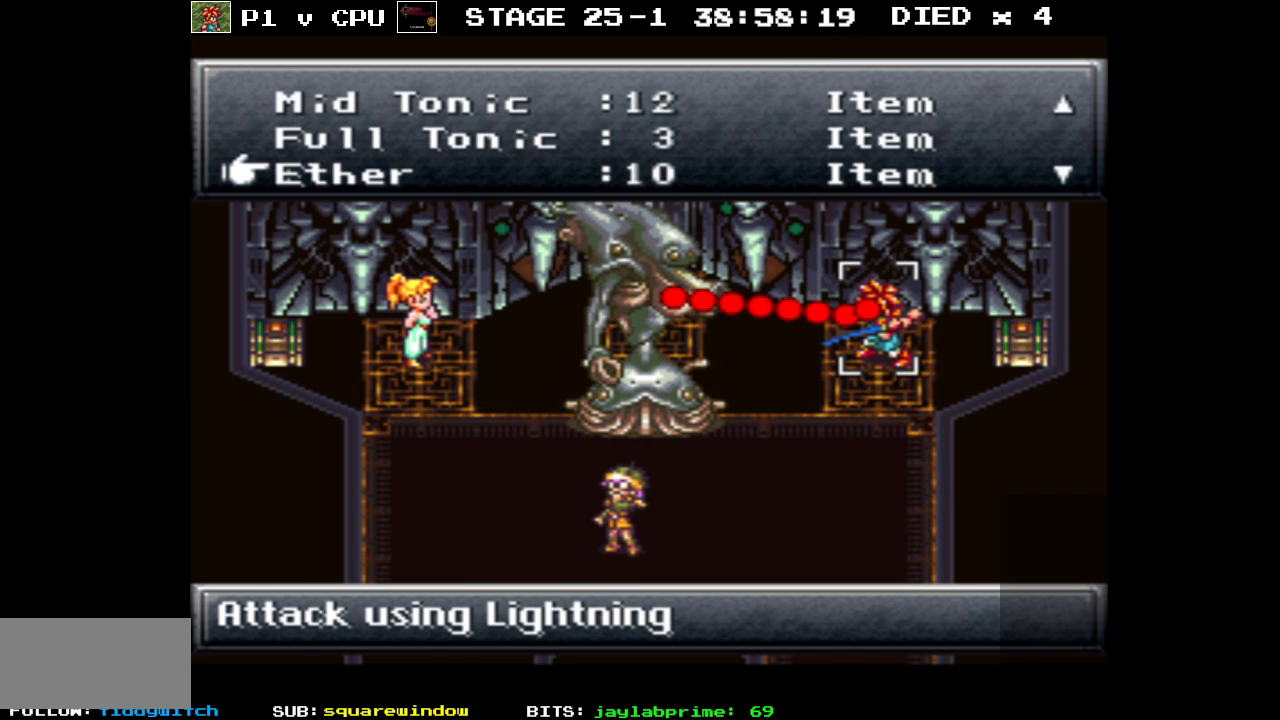
{"buttons": [], "events": [[133, "DPAD_DOWN", "up"]]}
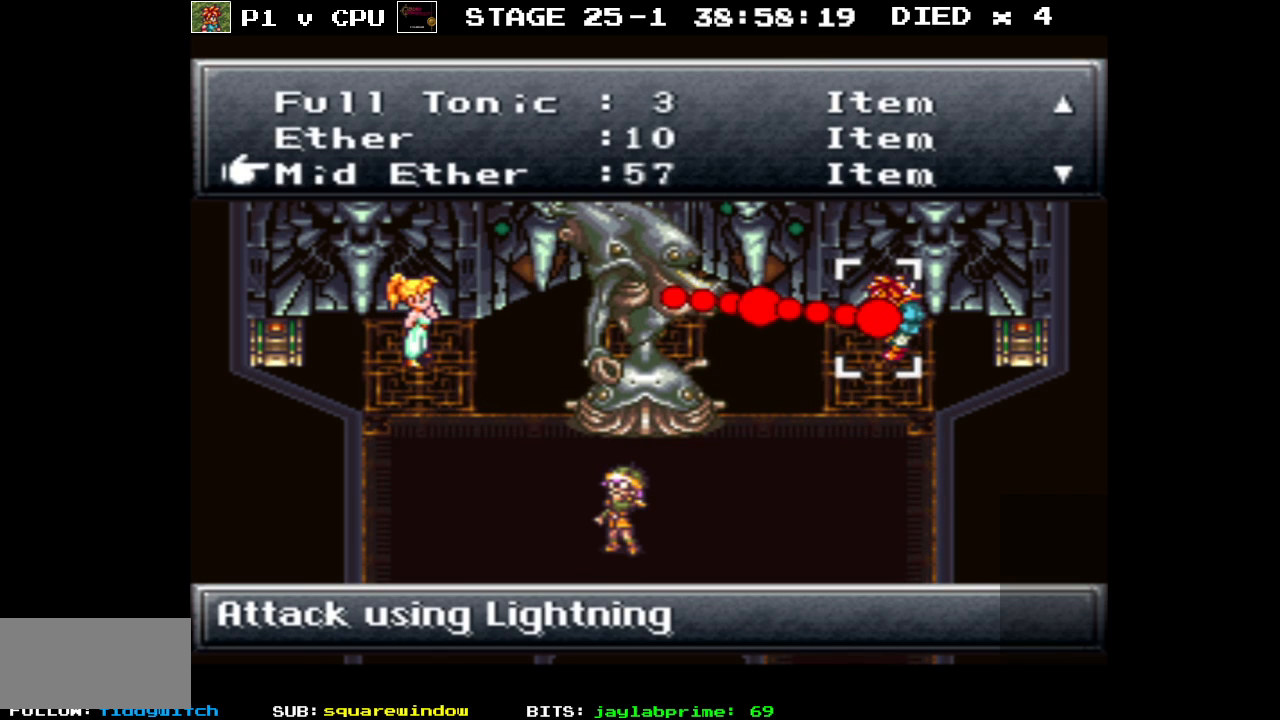
{"buttons": ["DPAD_DOWN"], "events": [[33, "DPAD_DOWN", "down"], [117, "DPAD_DOWN", "up"], [500, "DPAD_DOWN", "down"]]}
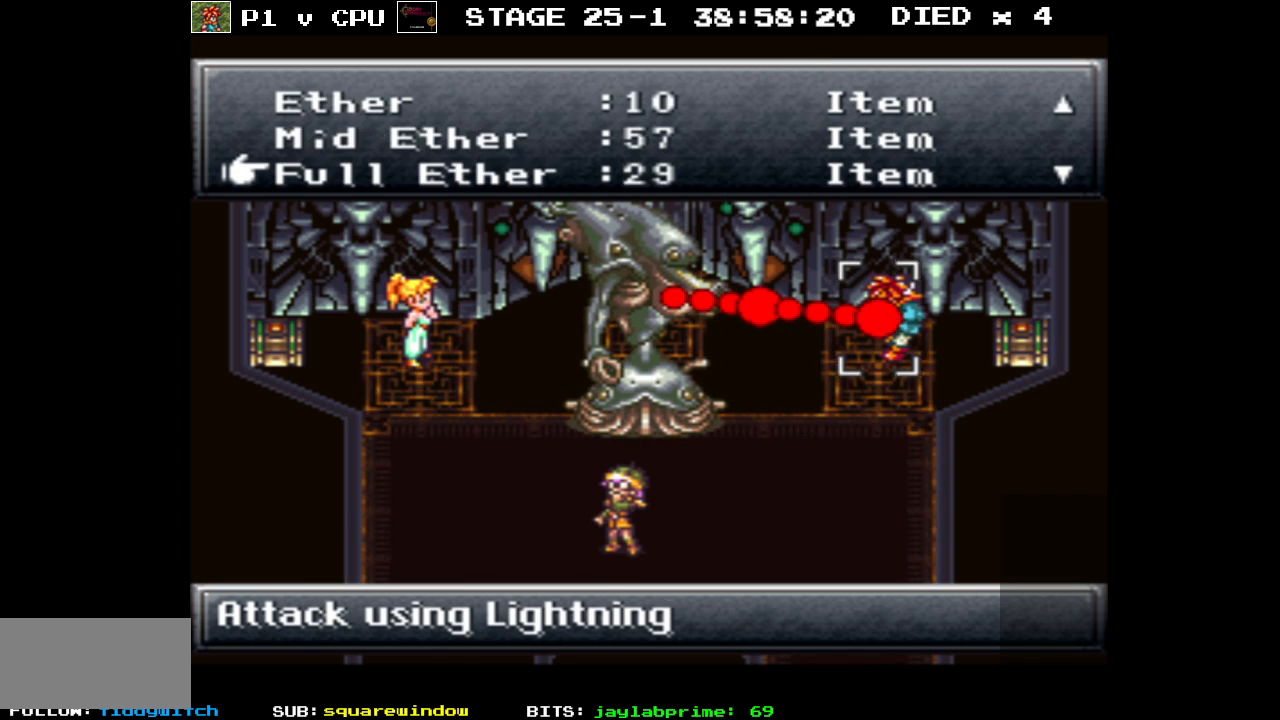
{"buttons": ["DPAD_DOWN"], "events": [[100, "DPAD_DOWN", "up"], [450, "DPAD_DOWN", "down"]]}
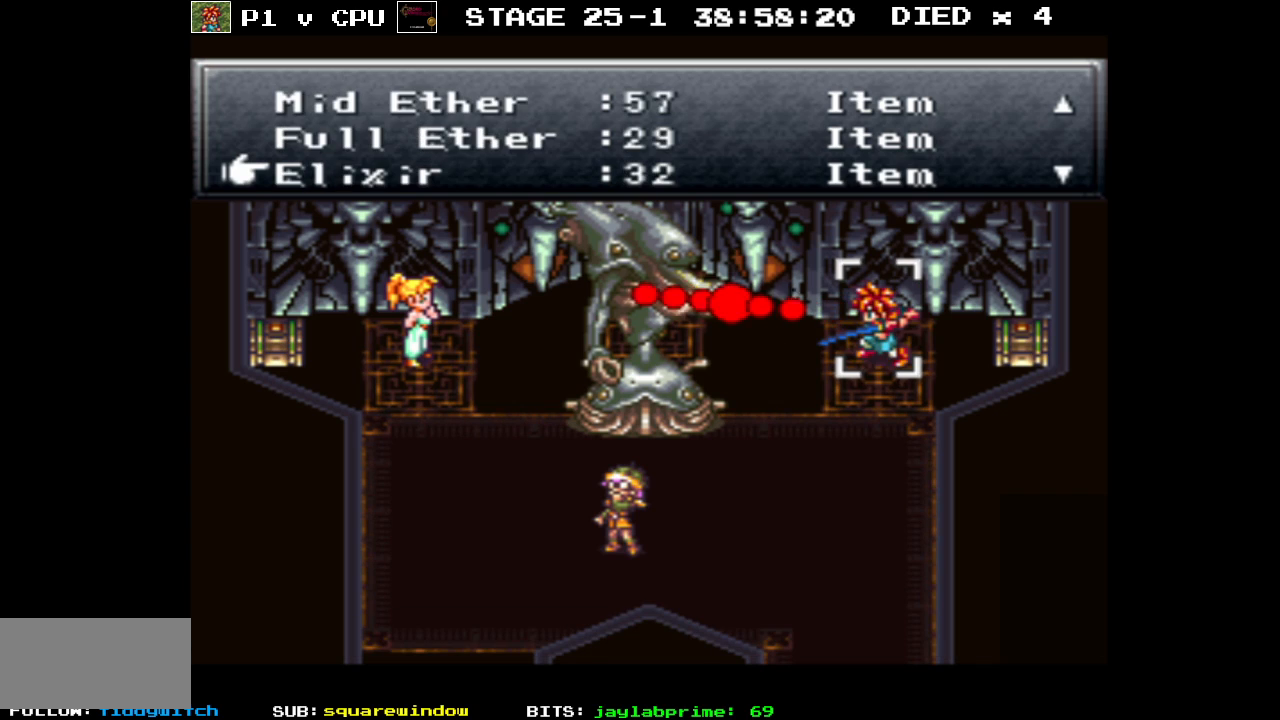
{"buttons": ["DPAD_DOWN"], "events": [[50, "DPAD_DOWN", "up"], [417, "DPAD_DOWN", "down"]]}
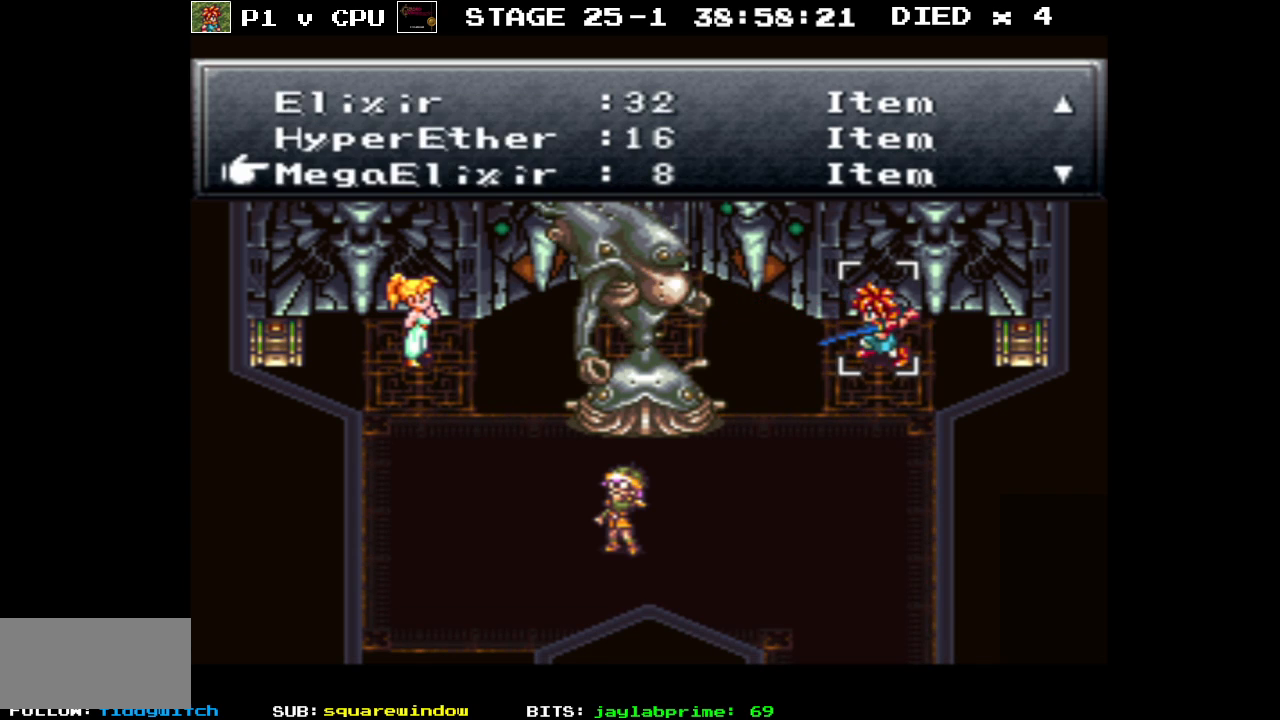
{"buttons": [], "events": [[17, "DPAD_DOWN", "up"], [350, "DPAD_DOWN", "down"], [450, "DPAD_DOWN", "up"]]}
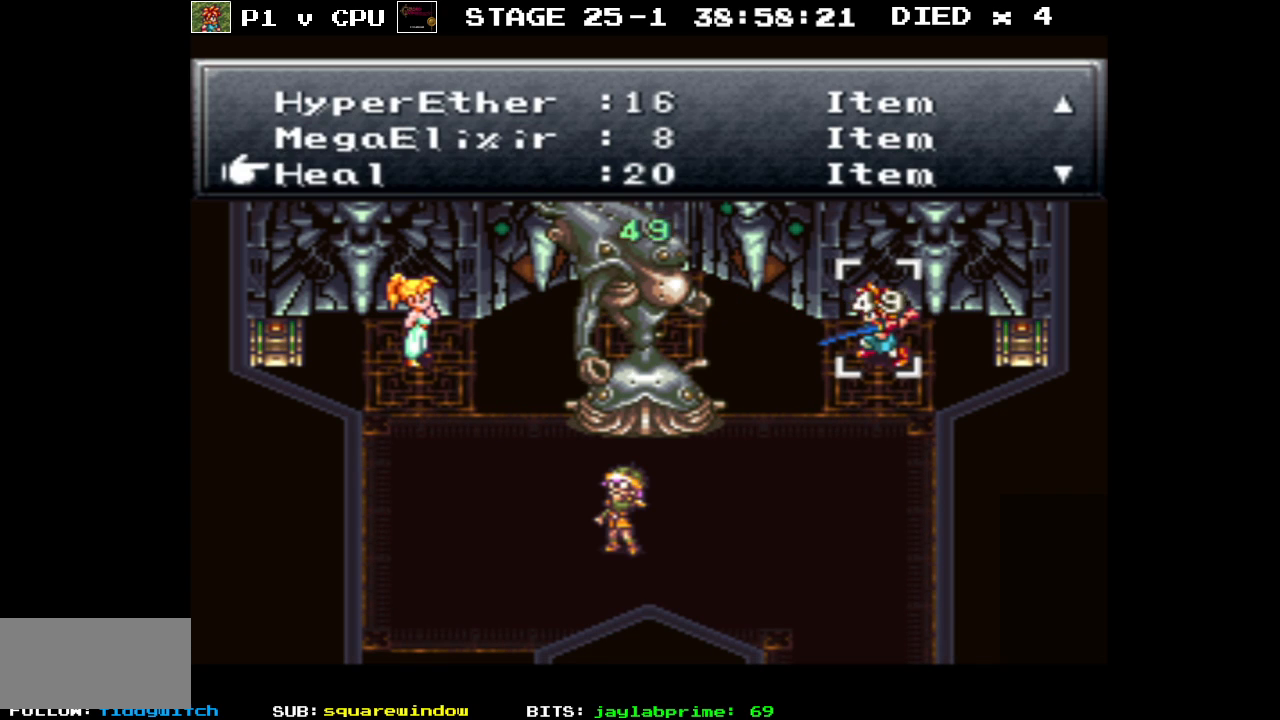
{"buttons": [], "events": []}
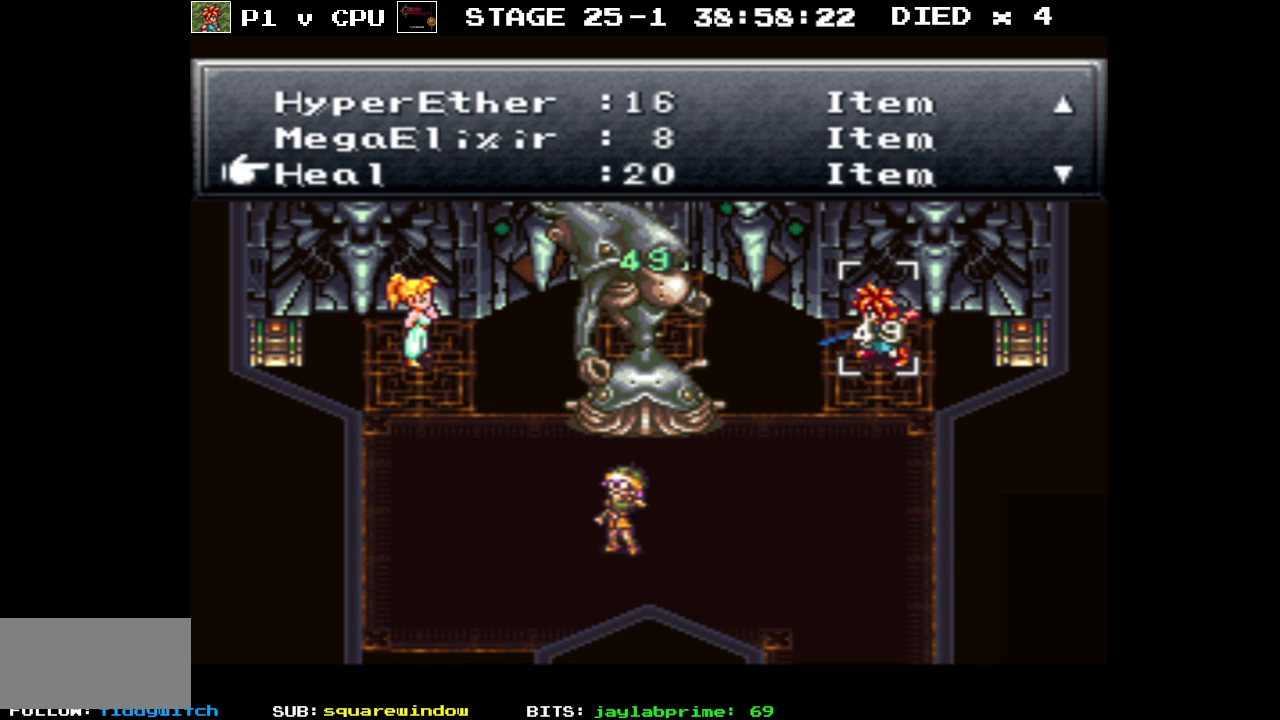
{"buttons": ["DPAD_LEFT"], "events": [[50, "A", "down"], [133, "A", "up"], [500, "DPAD_LEFT", "down"]]}
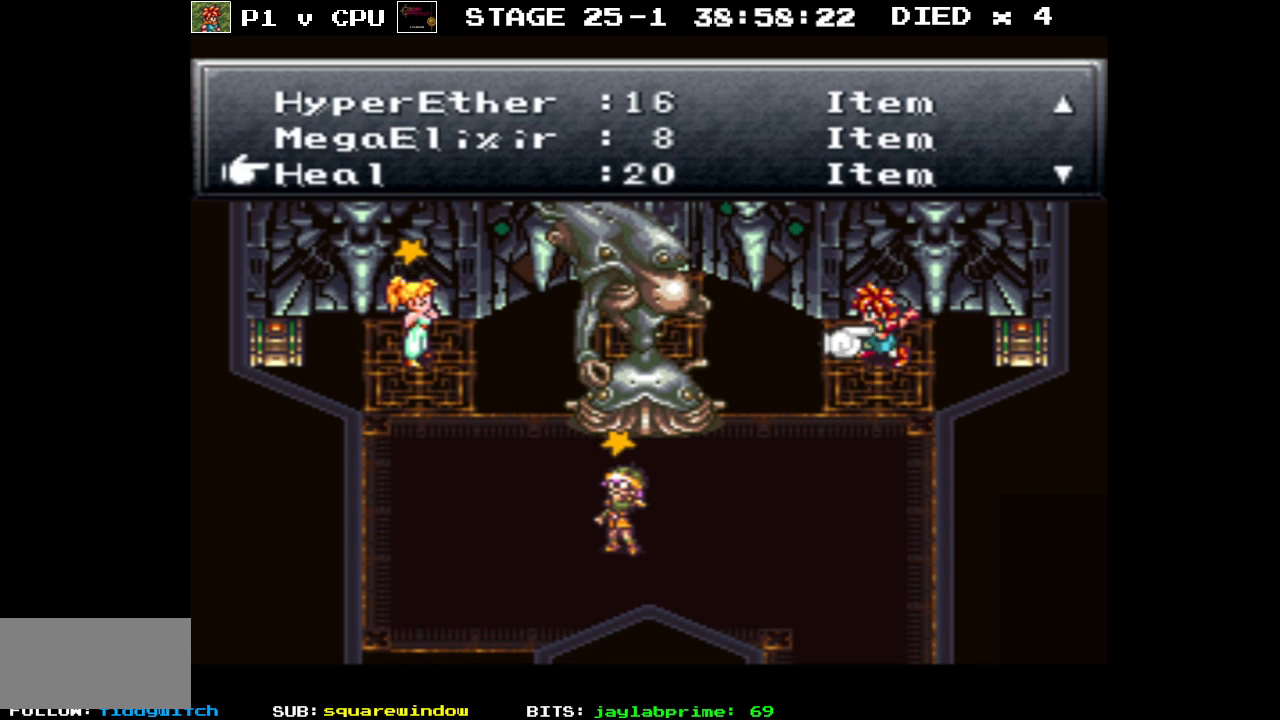
{"buttons": ["A"], "events": [[83, "DPAD_LEFT", "up"], [483, "A", "down"]]}
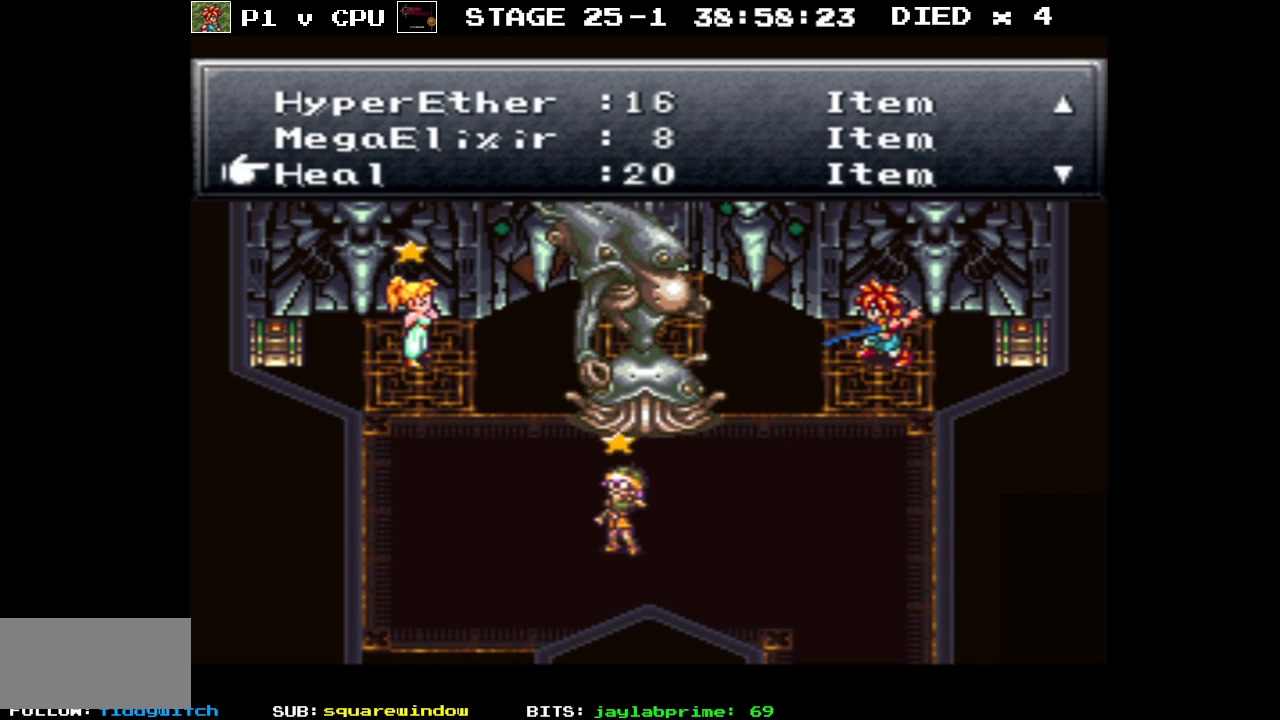
{"buttons": [], "events": [[100, "A", "up"]]}
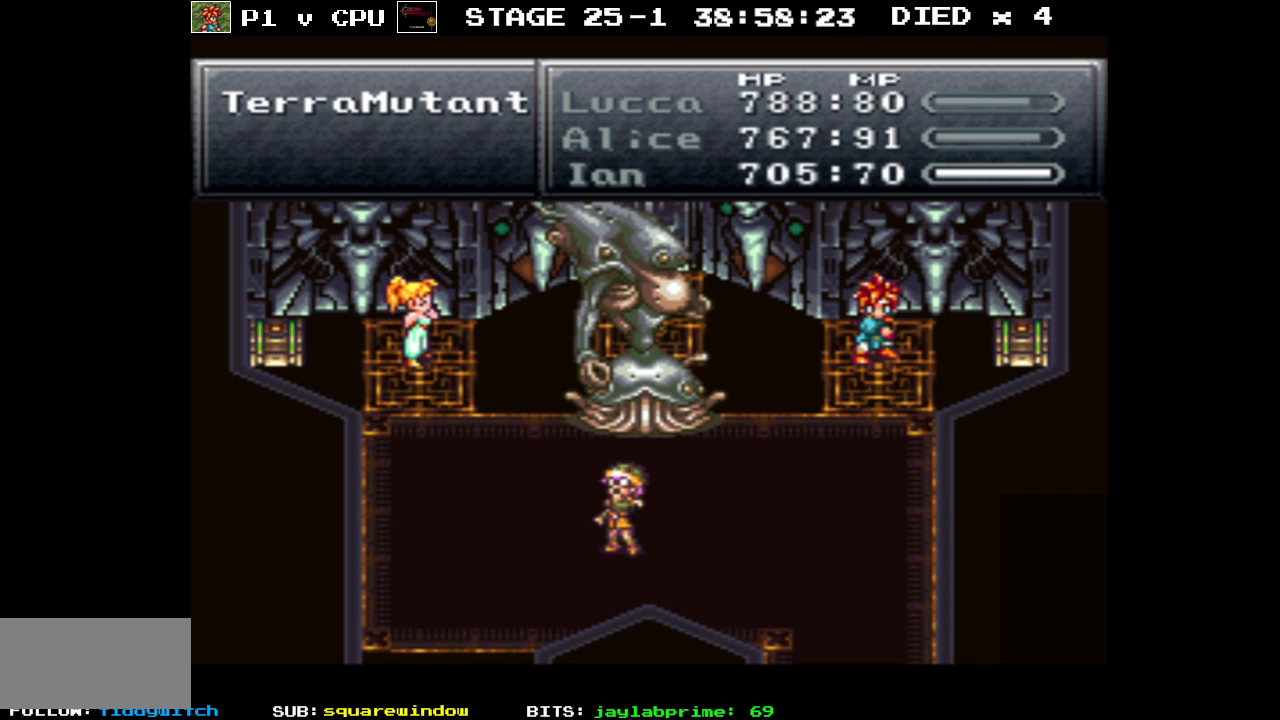
{"buttons": [], "events": []}
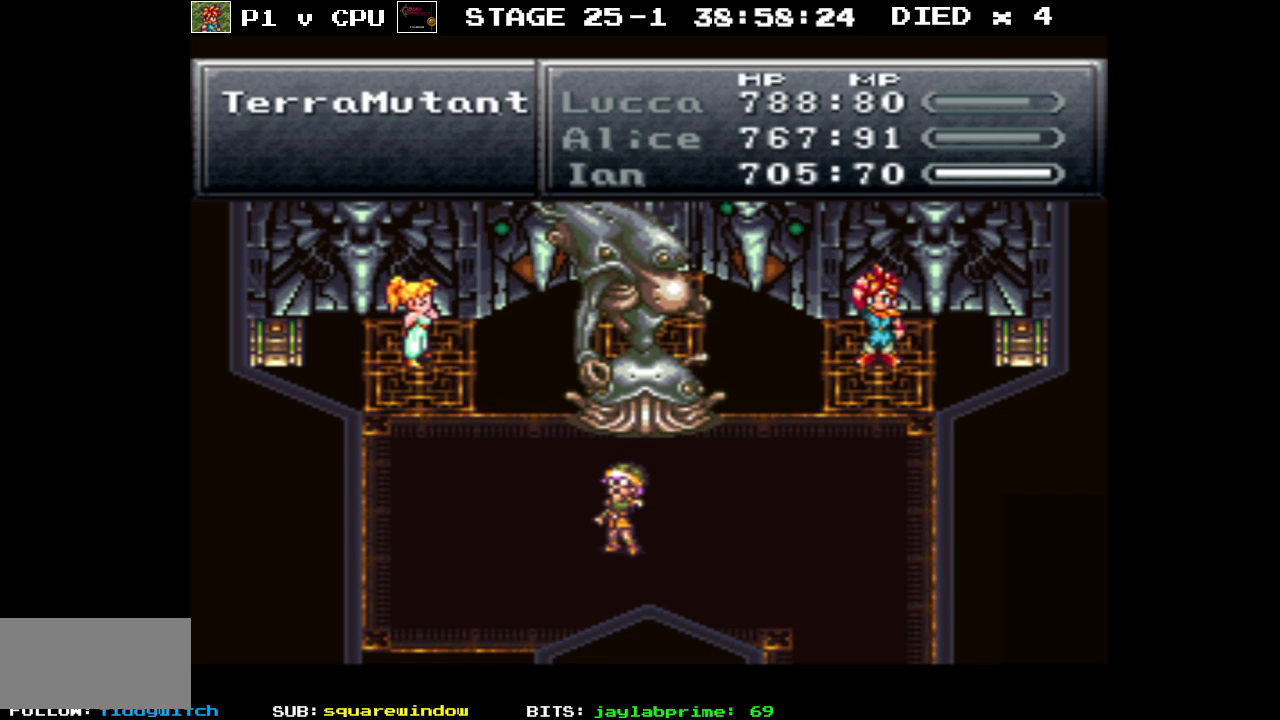
{"buttons": [], "events": []}
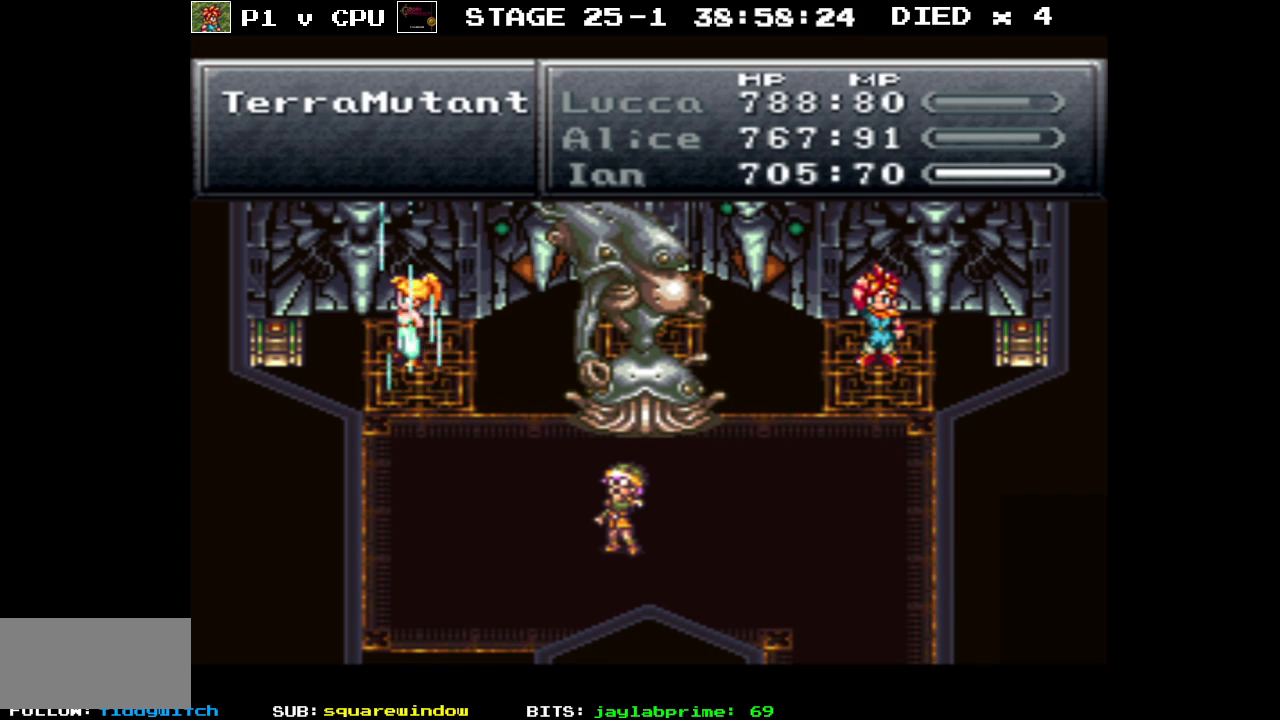
{"buttons": [], "events": []}
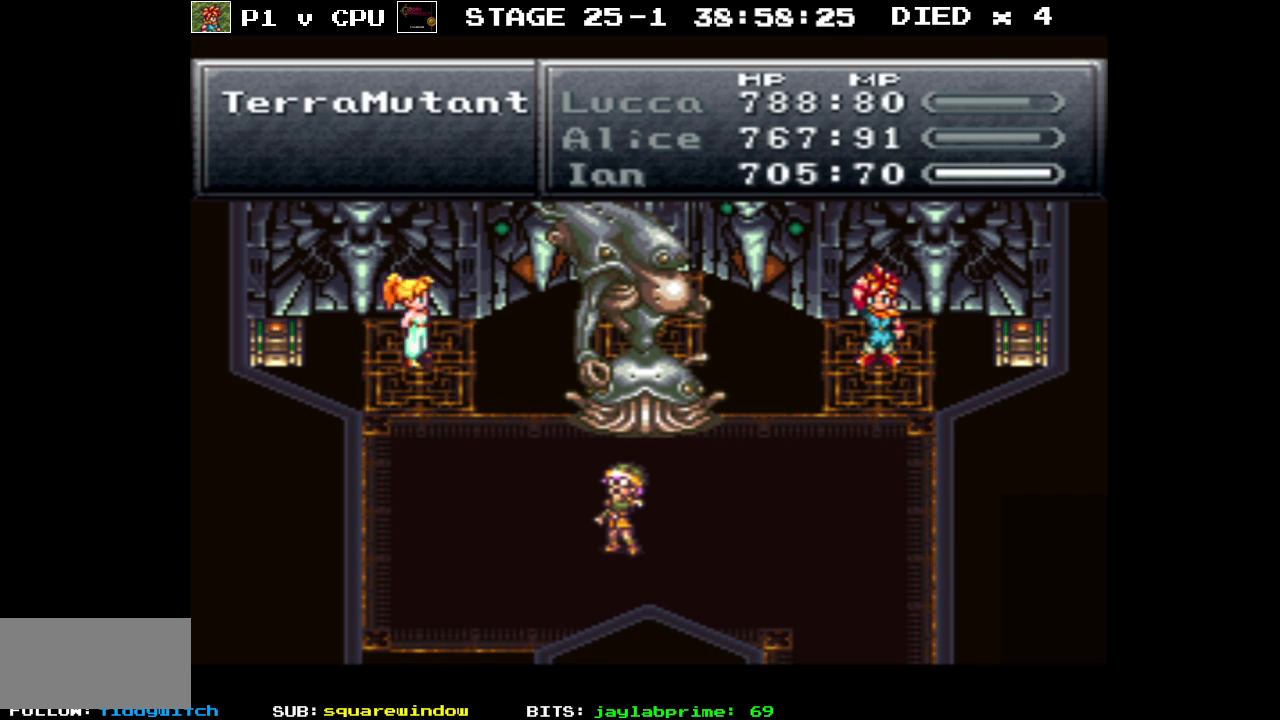
{"buttons": [], "events": []}
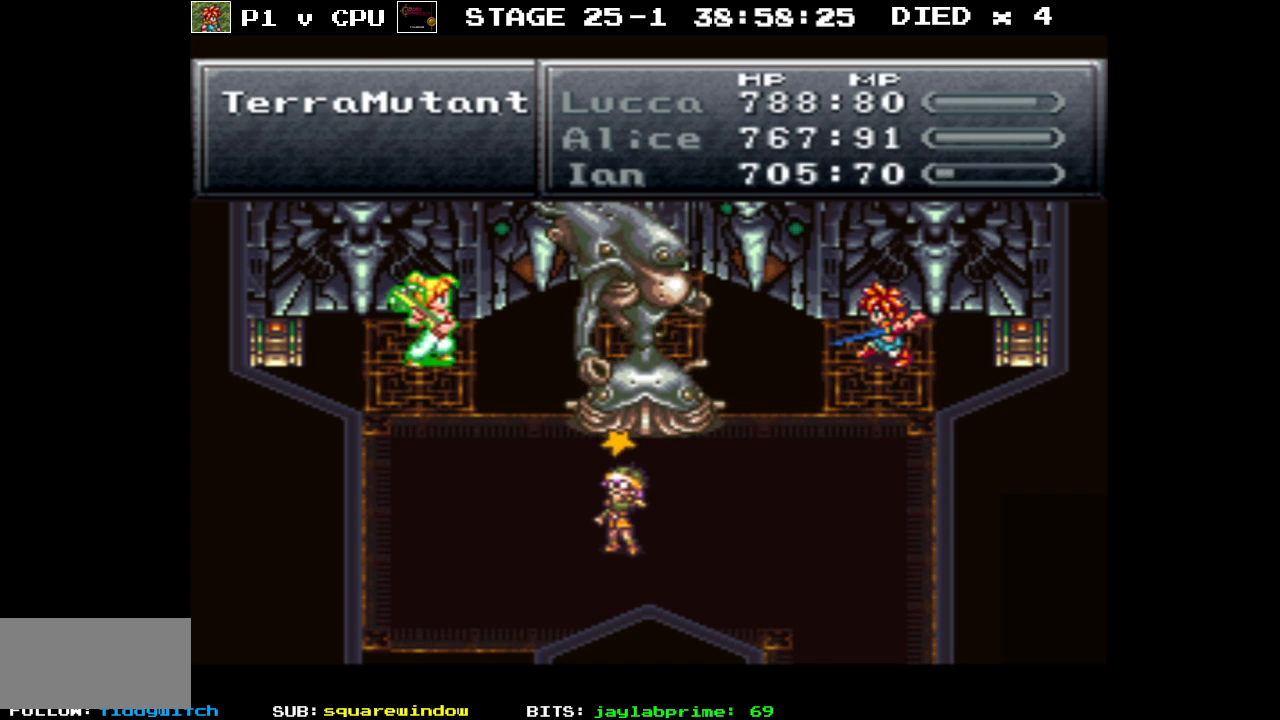
{"buttons": ["DPAD_DOWN"], "events": [[483, "DPAD_DOWN", "down"]]}
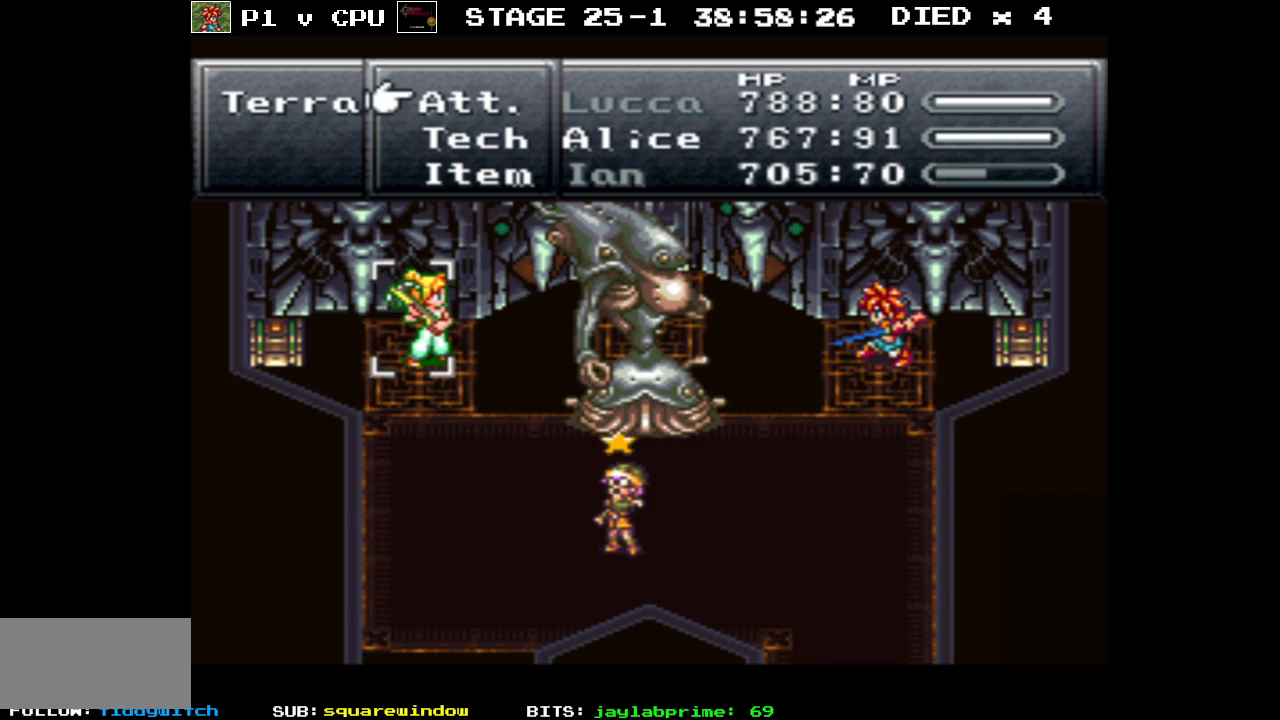
{"buttons": [], "events": [[83, "DPAD_DOWN", "up"], [133, "A", "down"], [233, "A", "up"]]}